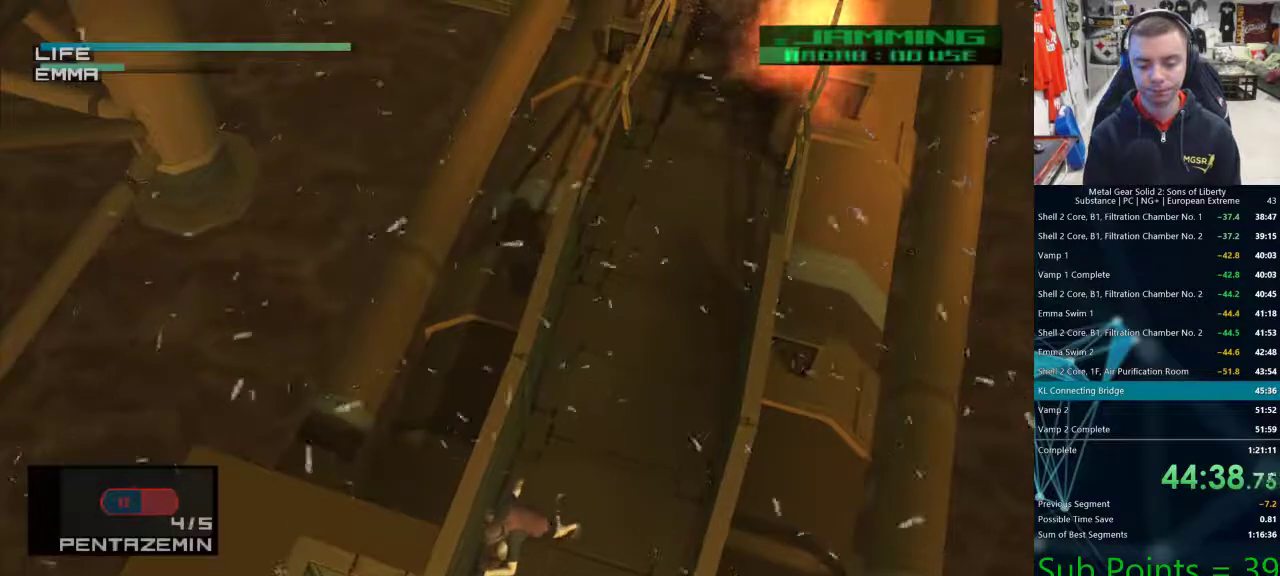
Gameplay with a controller (PlayStation layout); each line is a JSON object with the inputs held at the frame after it. "events" lists button and stick changes between this image and that frame as [ms after this image, input, new state], when the widget could be followed in between.
{"buttons": ["TRIANGLE"], "left_stick": "down", "right_stick": "center", "events": []}
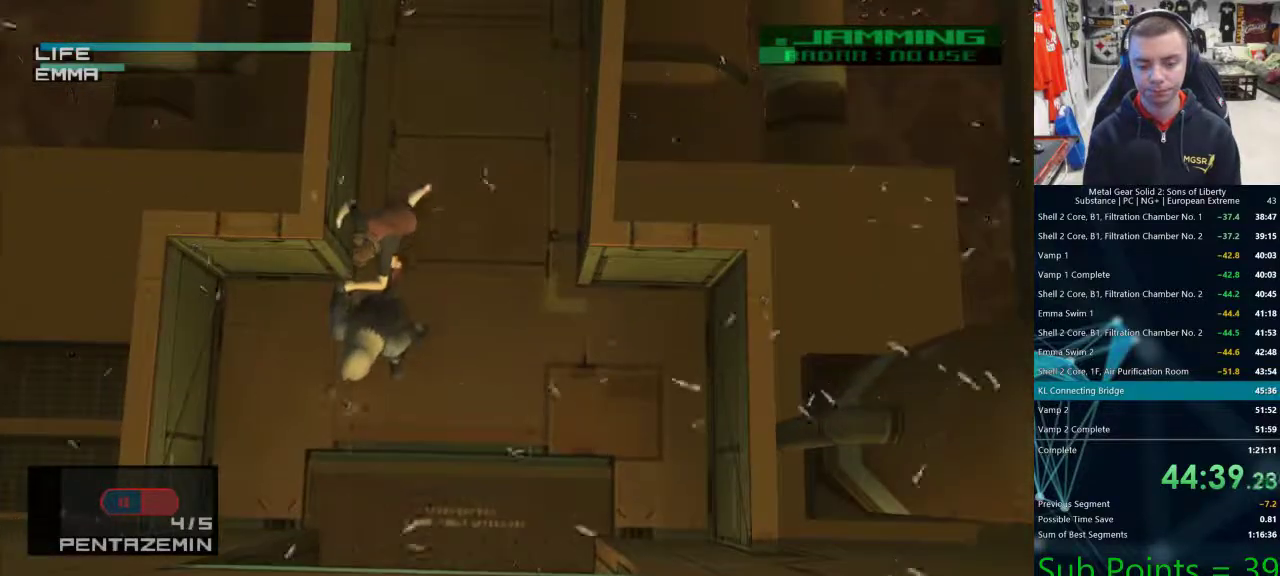
{"buttons": [], "left_stick": "down", "right_stick": "center", "events": [[267, "TRIANGLE", "up"]]}
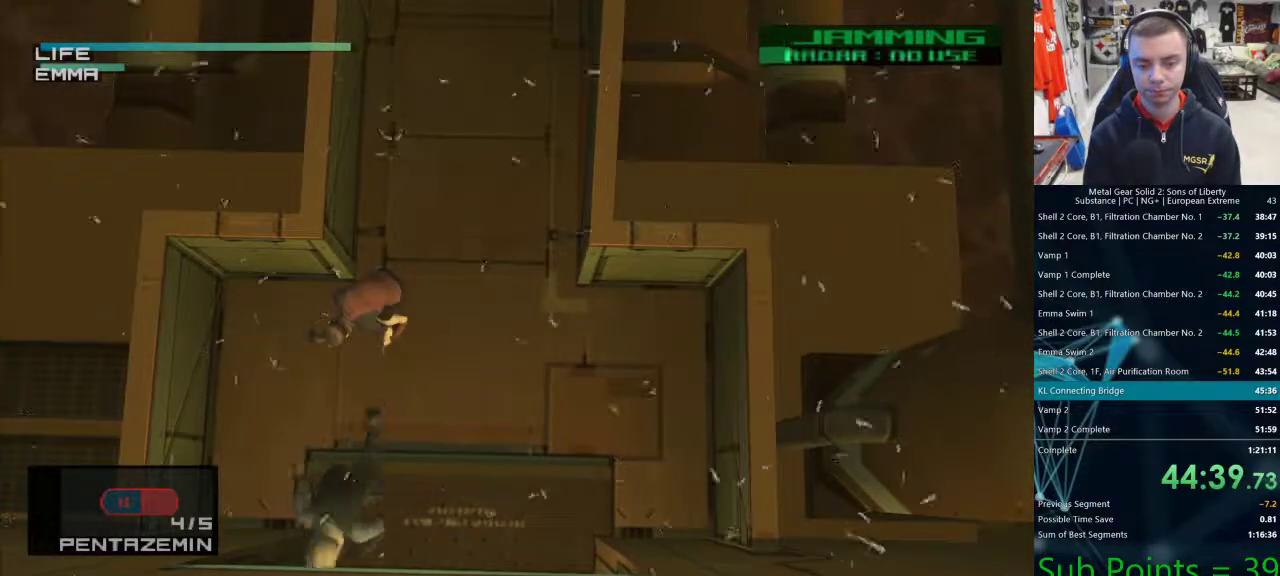
{"buttons": ["CROSS"], "left_stick": "left", "right_stick": "center", "events": [[100, "left_stick", "down-left"], [233, "left_stick", "left"], [450, "CROSS", "down"]]}
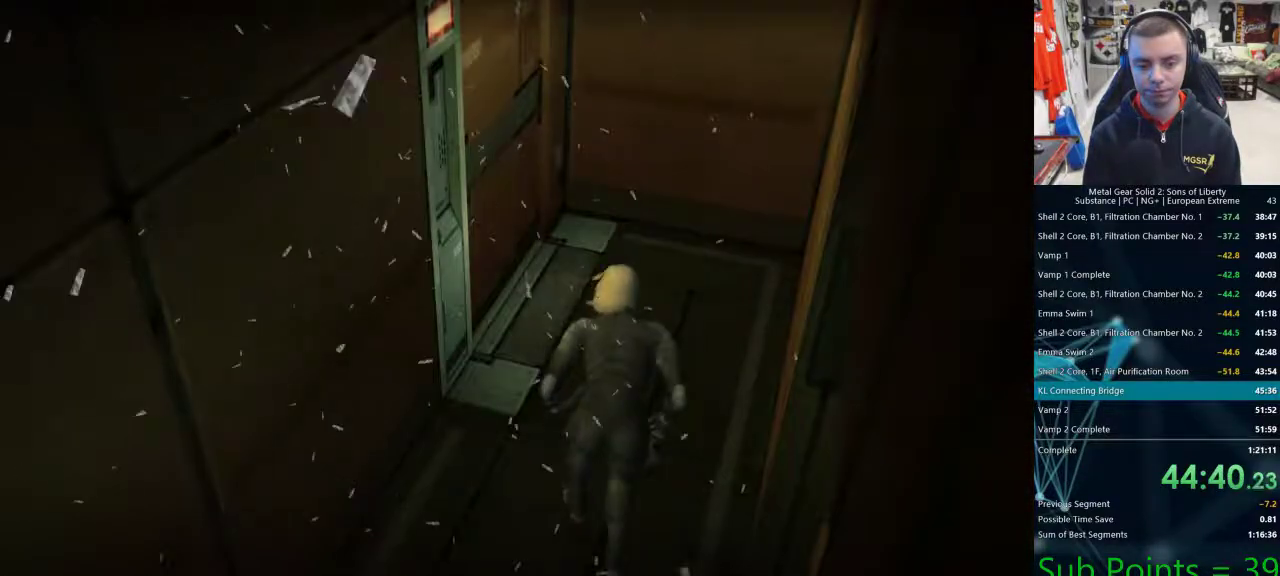
{"buttons": [], "left_stick": "center", "right_stick": "center", "events": [[17, "CROSS", "up"], [100, "CROSS", "down"], [150, "CROSS", "up"], [217, "CROSS", "down"], [267, "left_stick", "center"], [300, "CROSS", "up"], [350, "CROSS", "down"], [417, "CROSS", "up"]]}
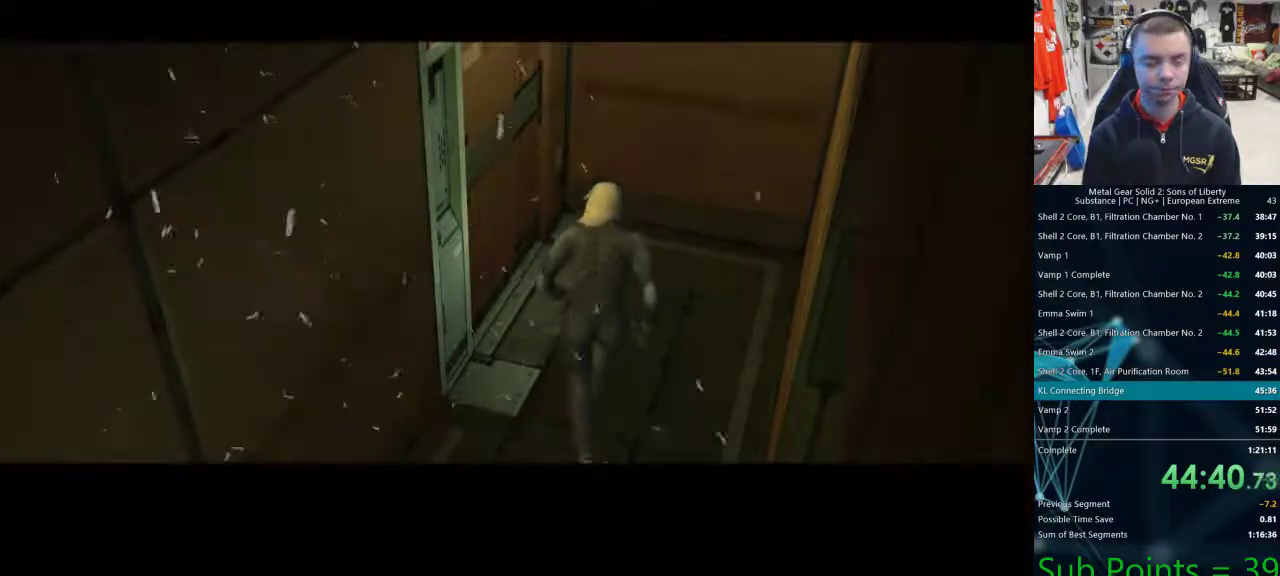
{"buttons": ["CROSS"], "left_stick": "center", "right_stick": "center", "events": [[83, "CROSS", "down"], [150, "CROSS", "up"], [217, "CROSS", "down"], [283, "CROSS", "up"], [467, "CROSS", "down"]]}
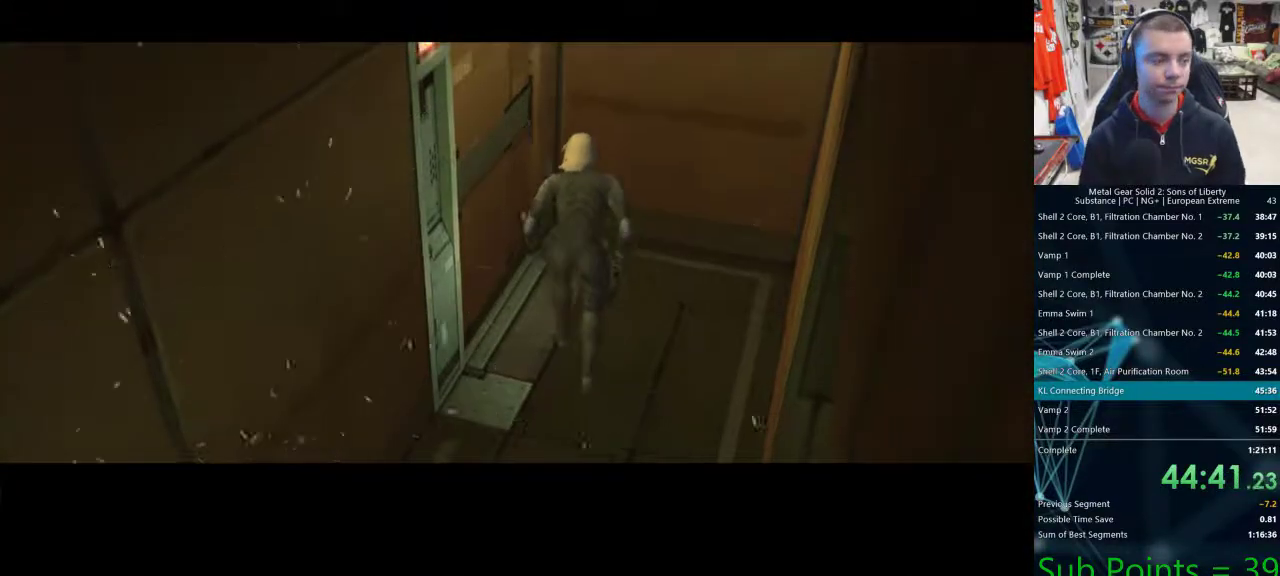
{"buttons": [], "left_stick": "center", "right_stick": "center", "events": [[17, "CROSS", "up"], [83, "CROSS", "down"], [200, "CROSS", "up"], [283, "CROSS", "down"], [333, "CROSS", "up"], [383, "CROSS", "down"], [417, "CROSS", "up"]]}
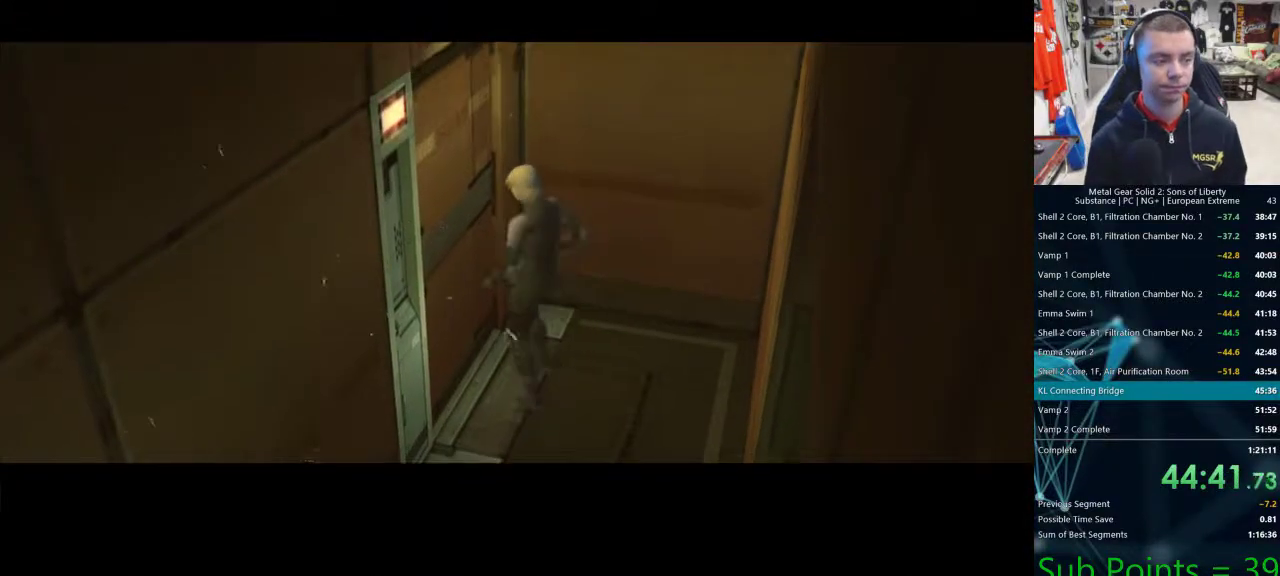
{"buttons": ["CROSS"], "left_stick": "center", "right_stick": "center", "events": [[183, "CROSS", "down"], [233, "CROSS", "up"], [300, "CROSS", "down"], [317, "CROSS", "up"], [400, "CROSS", "down"], [433, "CROSS", "up"], [500, "CROSS", "down"]]}
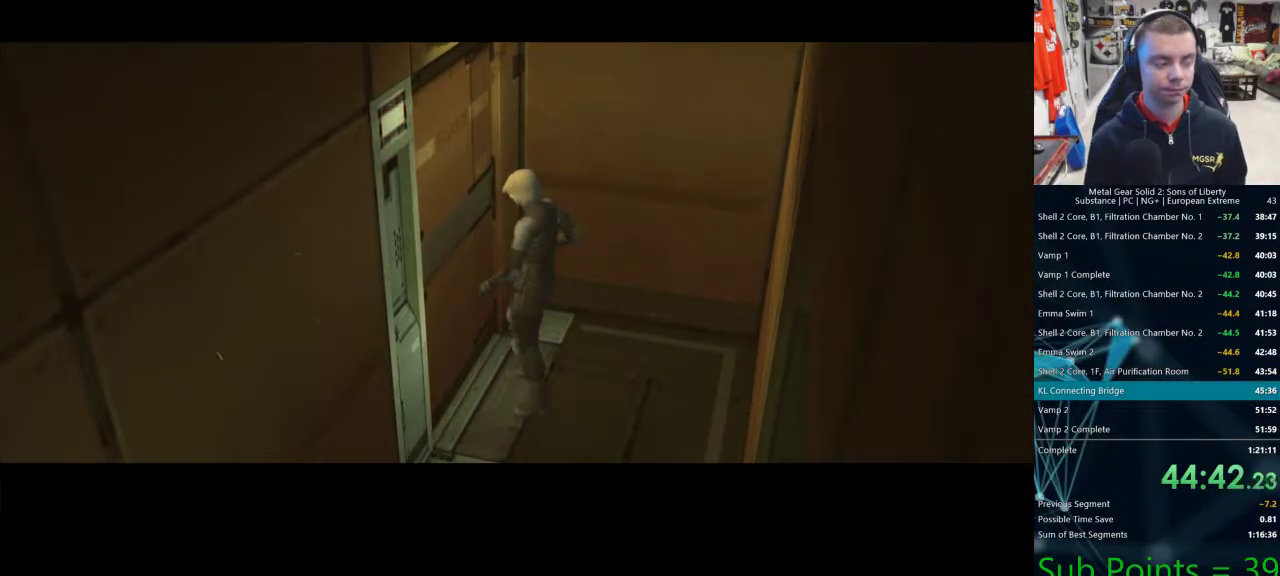
{"buttons": ["CROSS"], "left_stick": "center", "right_stick": "center", "events": [[50, "CROSS", "up"], [100, "CROSS", "down"], [150, "CROSS", "up"], [200, "CROSS", "down"], [233, "CROSS", "up"], [300, "CROSS", "down"], [333, "CROSS", "up"], [400, "CROSS", "down"], [450, "CROSS", "up"], [500, "CROSS", "down"]]}
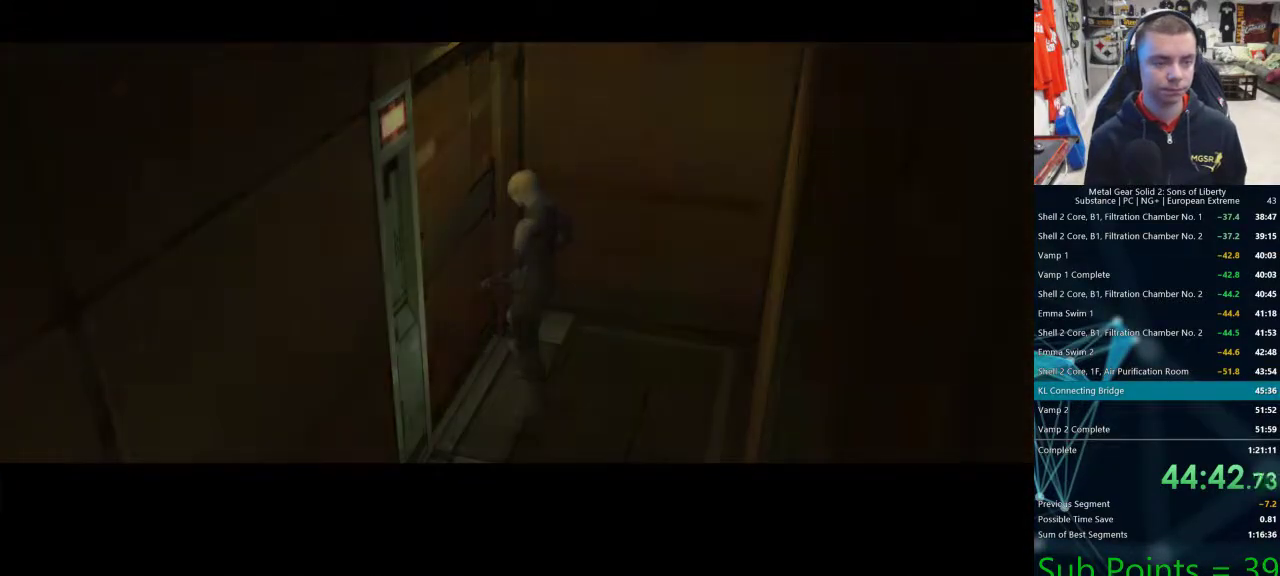
{"buttons": ["CROSS"], "left_stick": "center", "right_stick": "center", "events": [[50, "CROSS", "up"], [100, "CROSS", "down"], [133, "CROSS", "up"], [200, "CROSS", "down"], [233, "CROSS", "up"], [300, "CROSS", "down"], [350, "CROSS", "up"], [417, "CROSS", "down"], [433, "CROSS", "up"], [500, "CROSS", "down"]]}
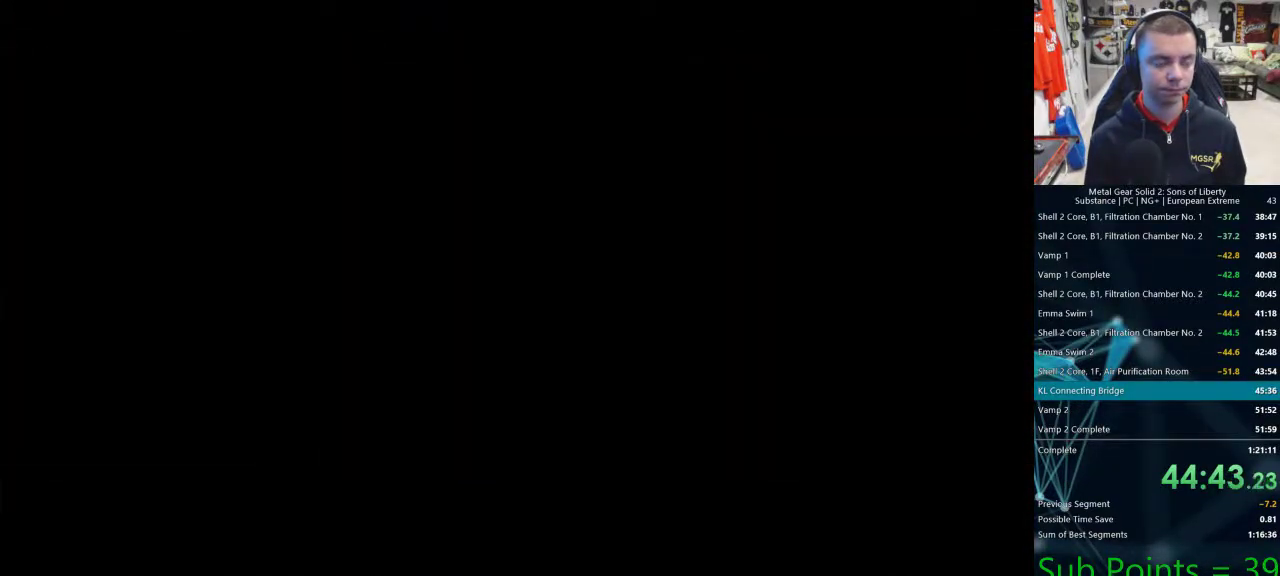
{"buttons": [], "left_stick": "center", "right_stick": "center", "events": [[17, "CROSS", "up"], [117, "CROSS", "down"], [133, "CROSS", "up"], [200, "CROSS", "down"], [233, "CROSS", "up"], [283, "CROSS", "down"], [317, "CROSS", "up"], [367, "CROSS", "down"], [400, "CROSS", "up"], [467, "CROSS", "down"], [500, "CROSS", "up"]]}
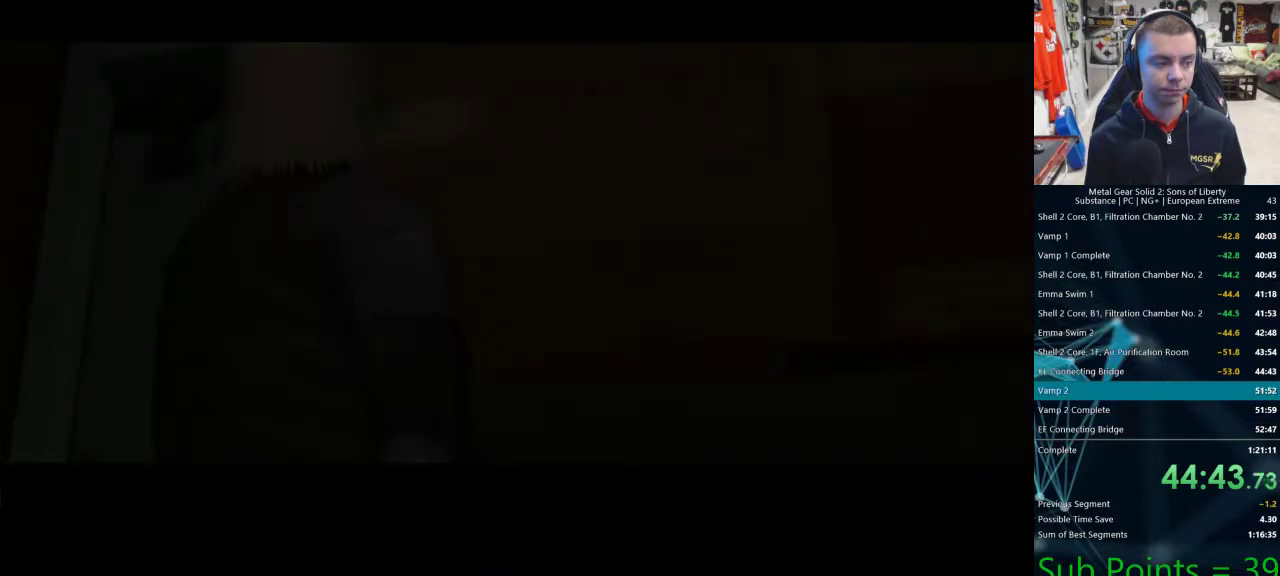
{"buttons": ["CROSS"], "left_stick": "center", "right_stick": "center", "events": [[50, "CROSS", "down"], [83, "CROSS", "up"], [150, "CROSS", "down"], [183, "CROSS", "up"], [233, "CROSS", "down"], [267, "CROSS", "up"], [333, "CROSS", "down"], [350, "CROSS", "up"], [417, "CROSS", "down"], [450, "CROSS", "up"], [500, "CROSS", "down"]]}
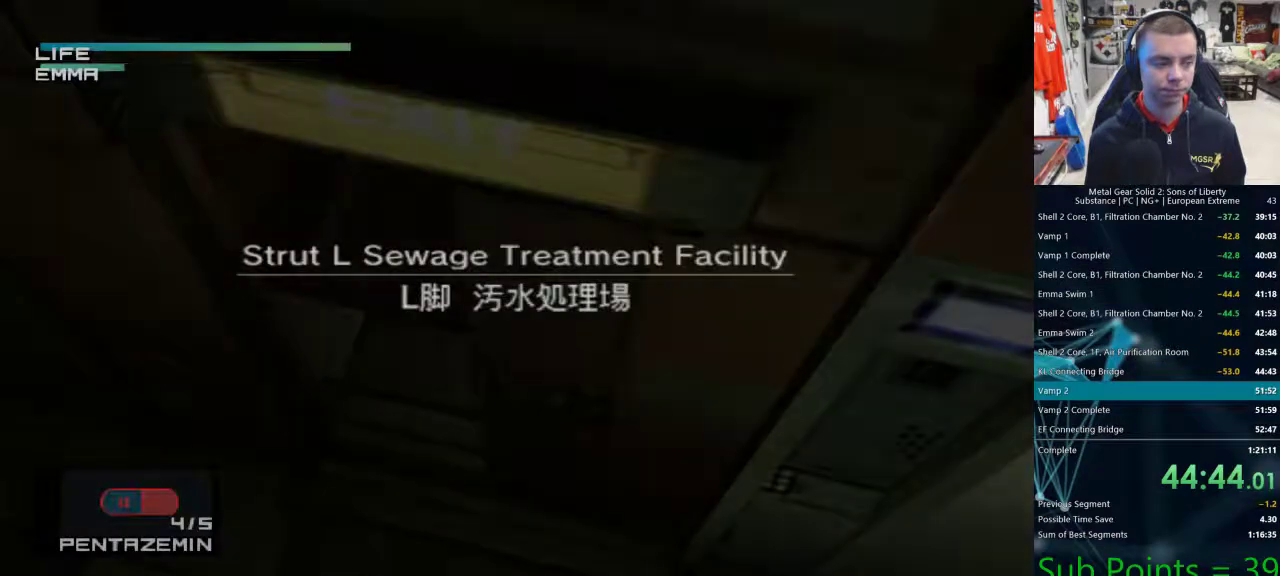
{"buttons": [], "left_stick": "center", "right_stick": "center", "events": [[50, "CROSS", "up"], [217, "CROSS", "down"], [250, "CROSS", "up"], [317, "CROSS", "down"], [350, "CROSS", "up"]]}
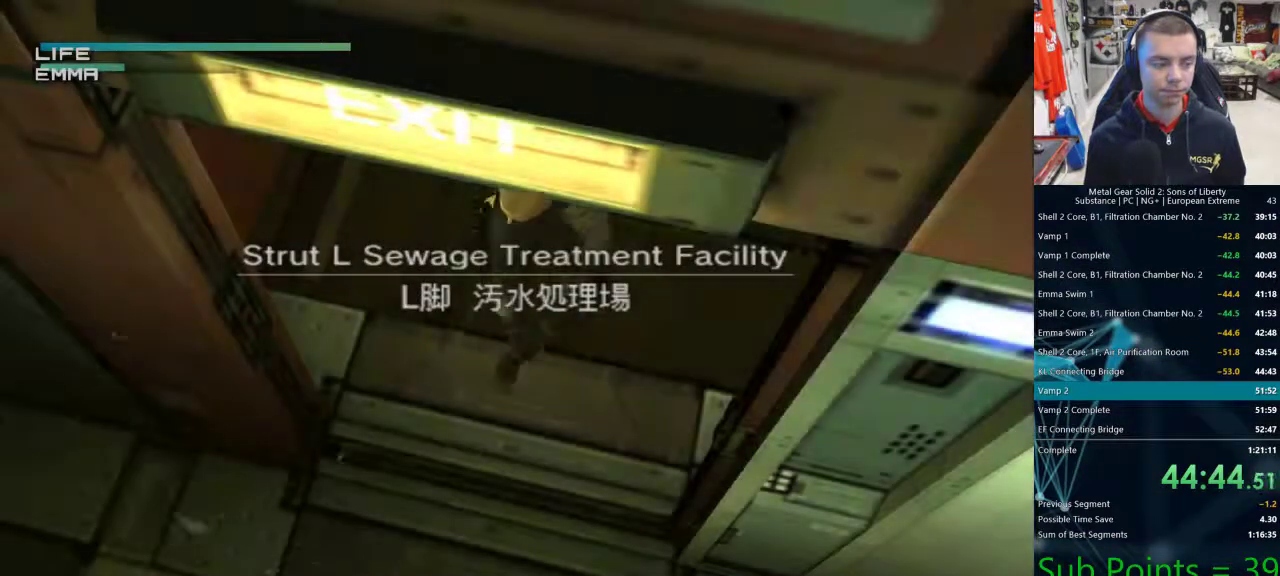
{"buttons": [], "left_stick": "center", "right_stick": "center", "events": []}
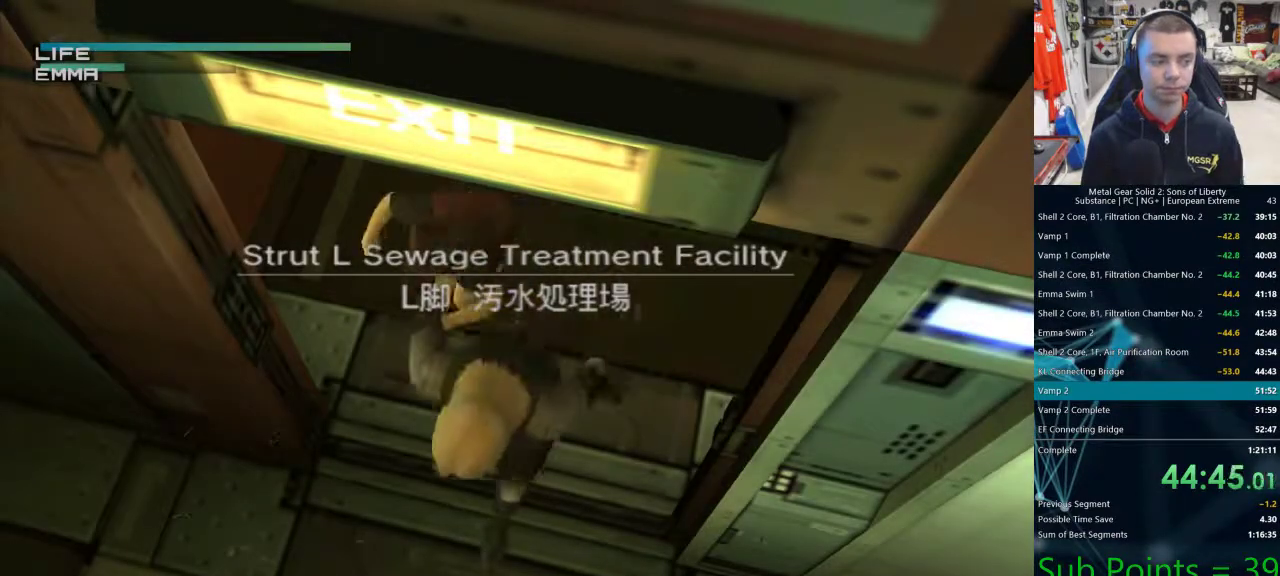
{"buttons": [], "left_stick": "center", "right_stick": "center", "events": []}
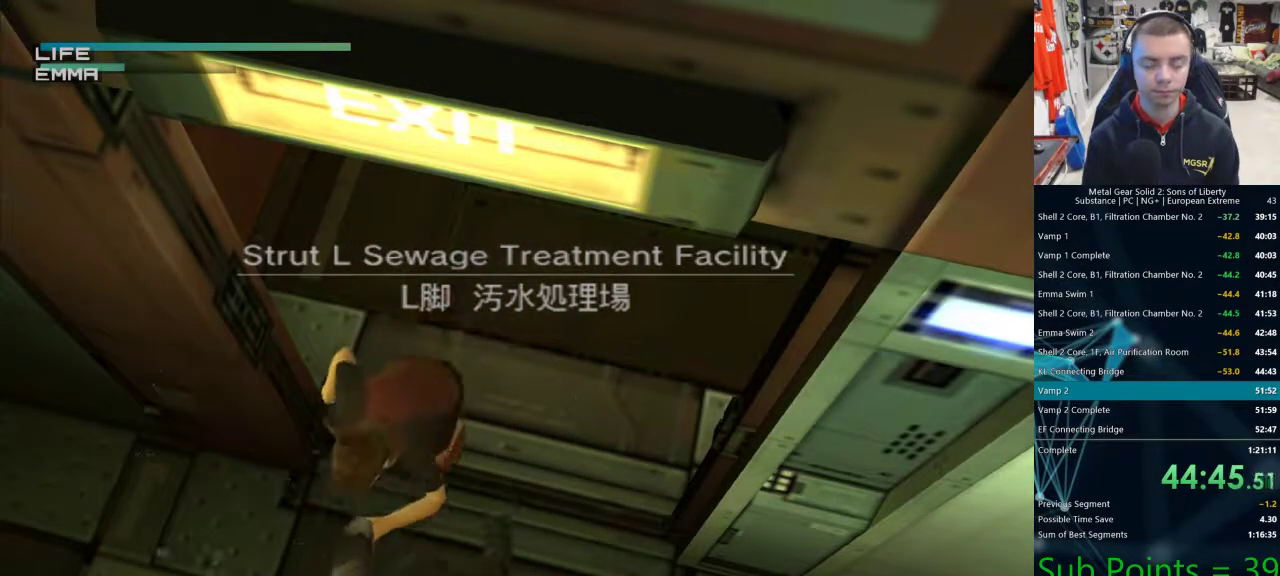
{"buttons": [], "left_stick": "center", "right_stick": "center", "events": []}
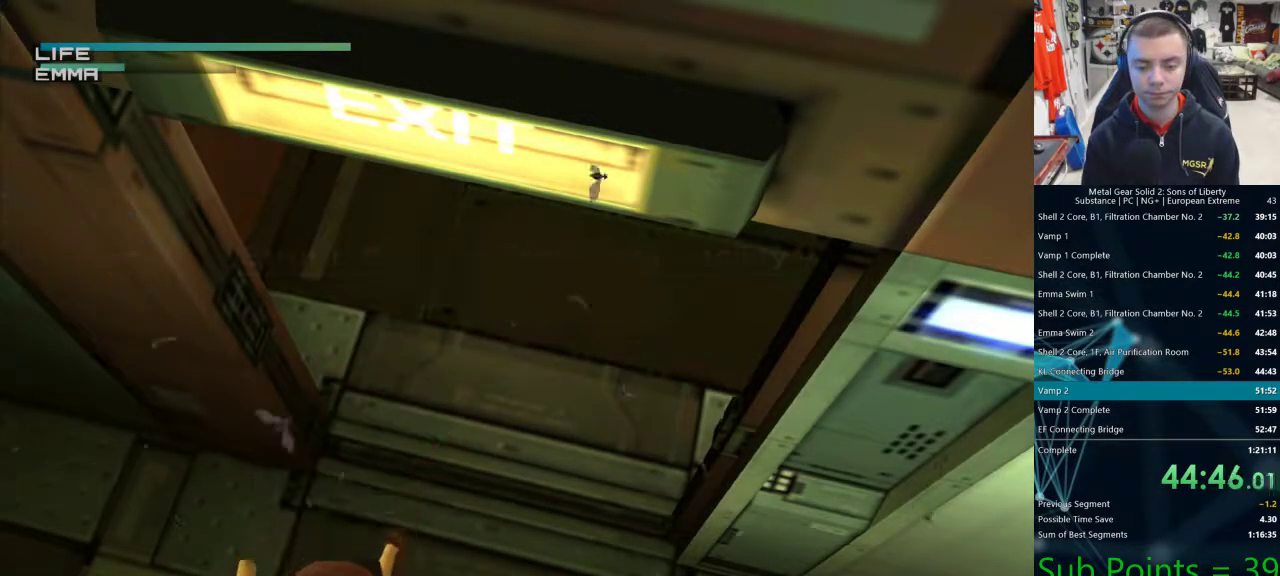
{"buttons": [], "left_stick": "center", "right_stick": "center", "events": []}
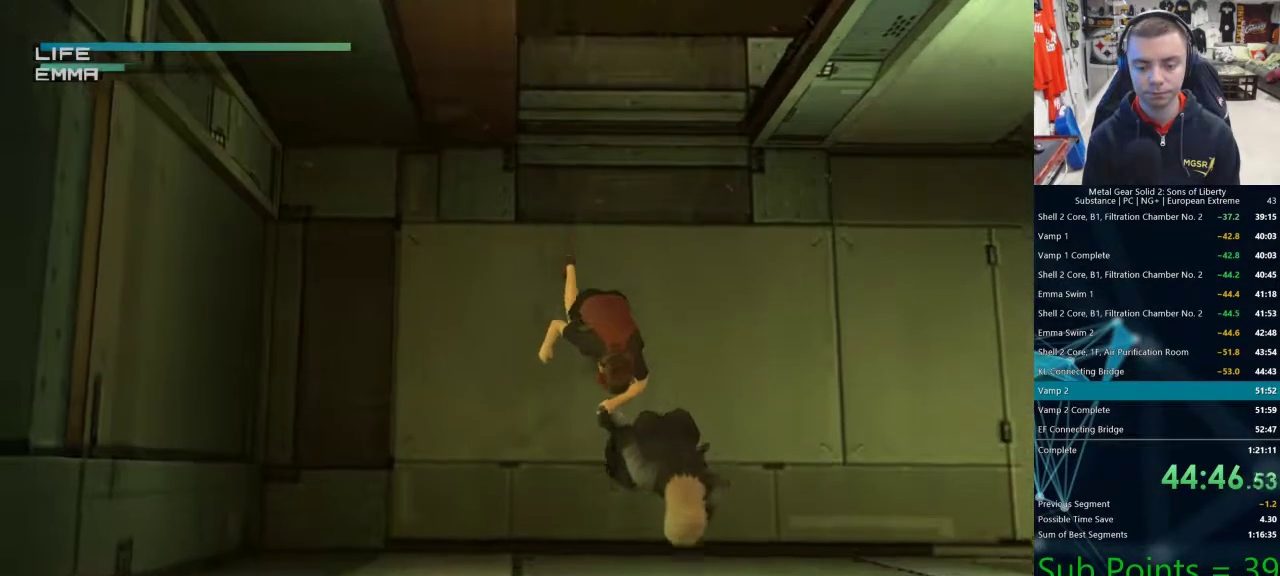
{"buttons": ["TRIANGLE"], "left_stick": "center", "right_stick": "center", "events": [[500, "TRIANGLE", "down"]]}
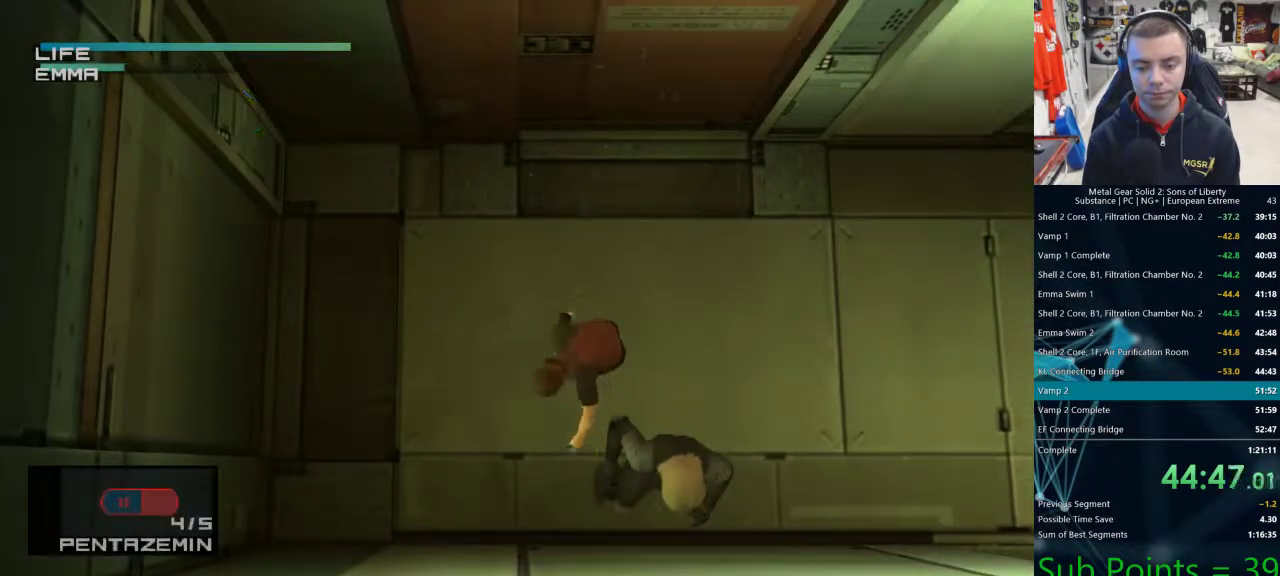
{"buttons": ["TRIANGLE"], "left_stick": "right", "right_stick": "center", "events": [[467, "left_stick", "right"]]}
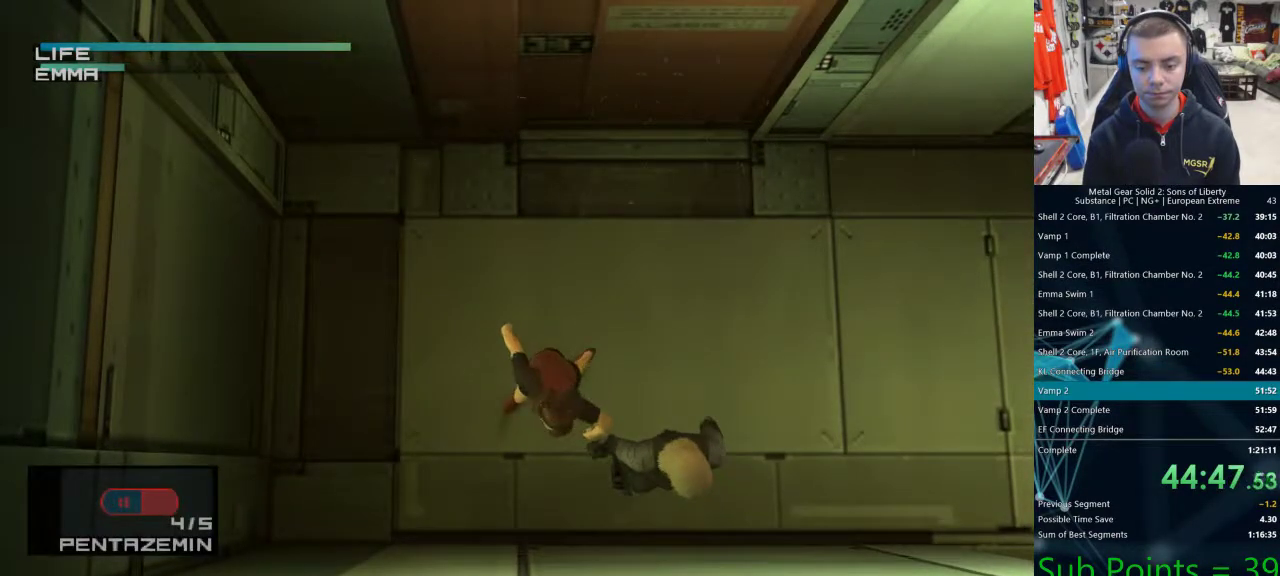
{"buttons": ["TRIANGLE"], "left_stick": "right", "right_stick": "center", "events": []}
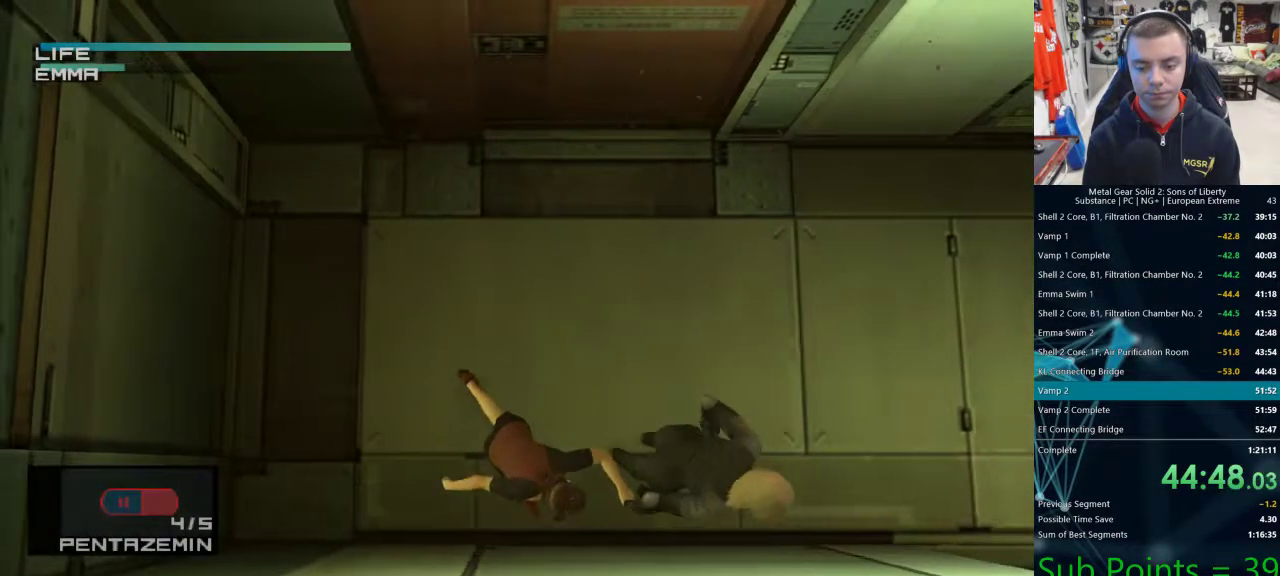
{"buttons": ["TRIANGLE"], "left_stick": "right", "right_stick": "center", "events": []}
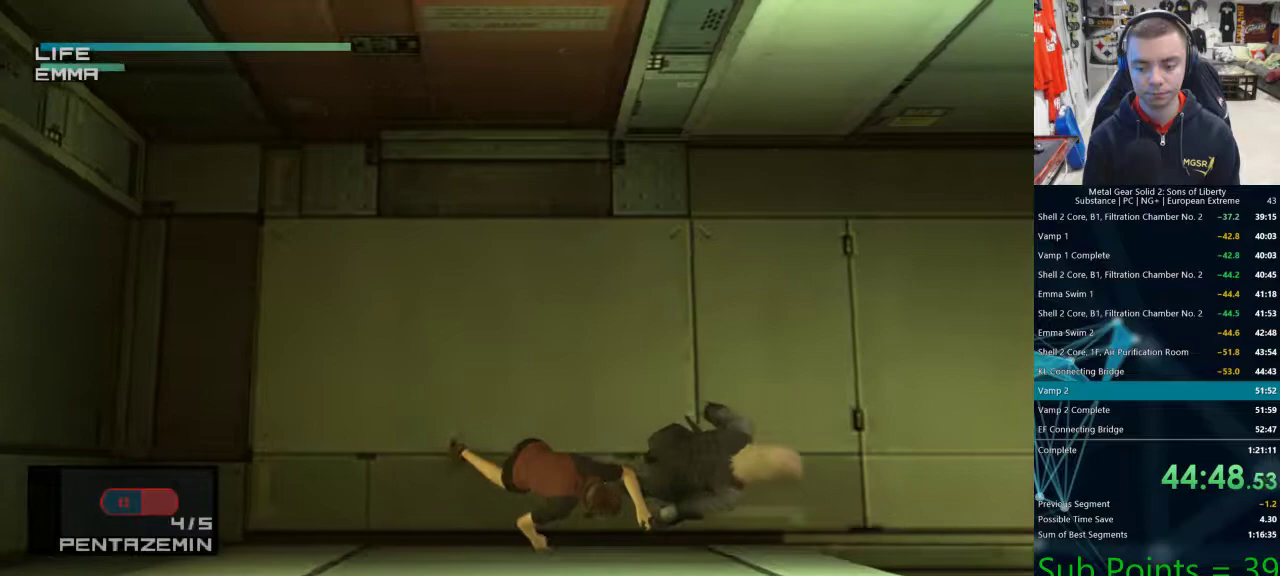
{"buttons": ["TRIANGLE"], "left_stick": "right", "right_stick": "center", "events": []}
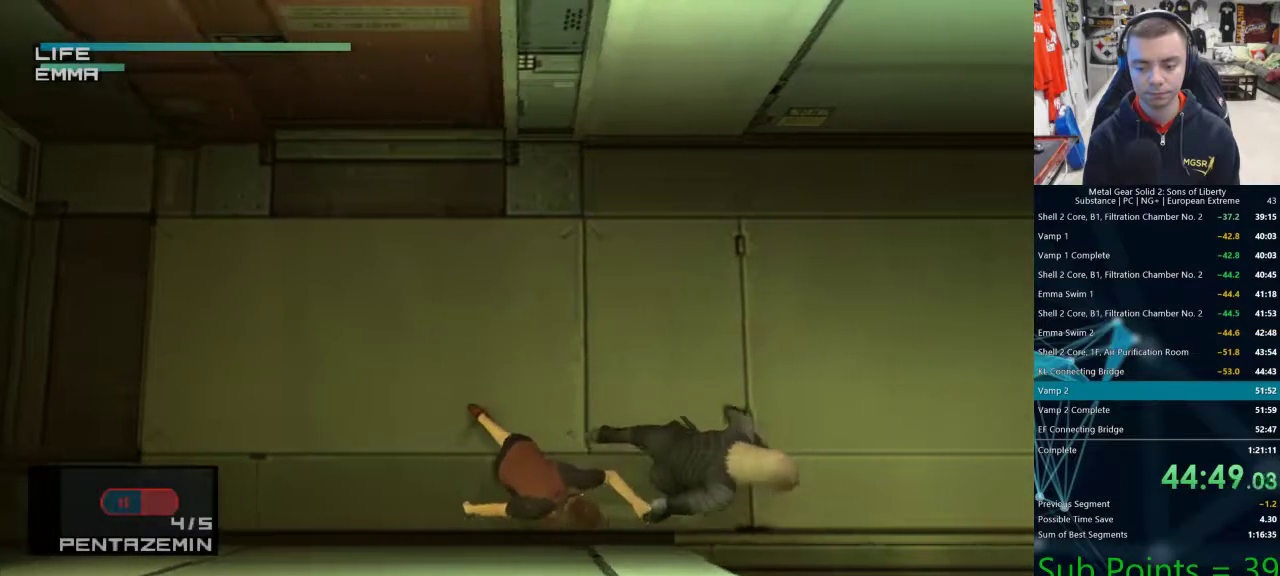
{"buttons": ["TRIANGLE"], "left_stick": "right", "right_stick": "center", "events": []}
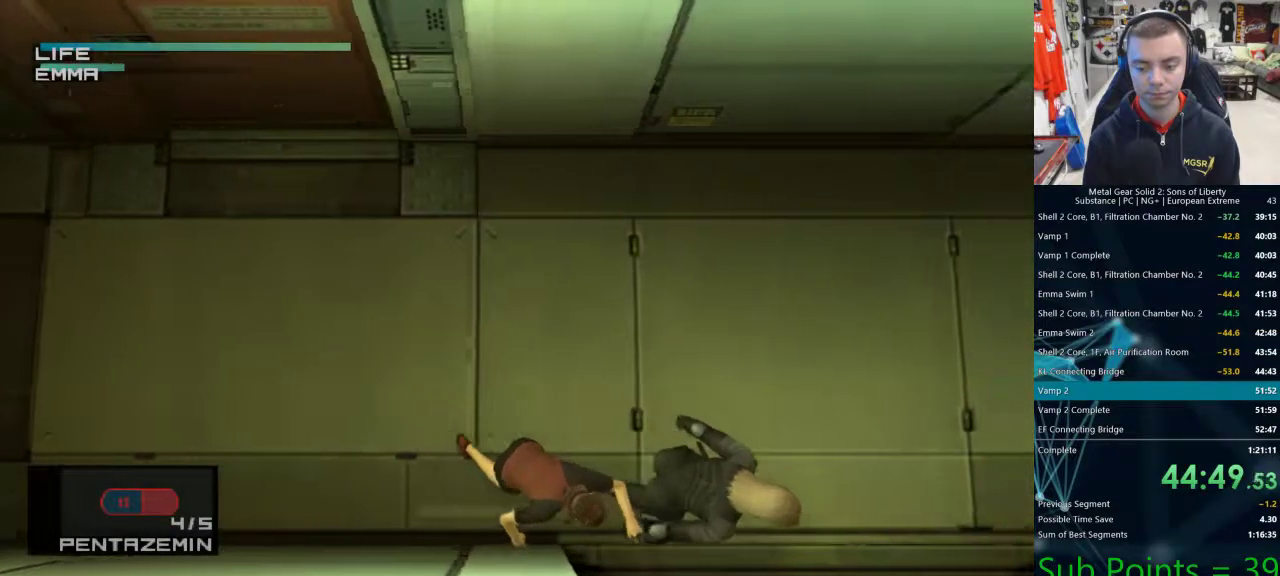
{"buttons": ["TRIANGLE"], "left_stick": "right", "right_stick": "center", "events": []}
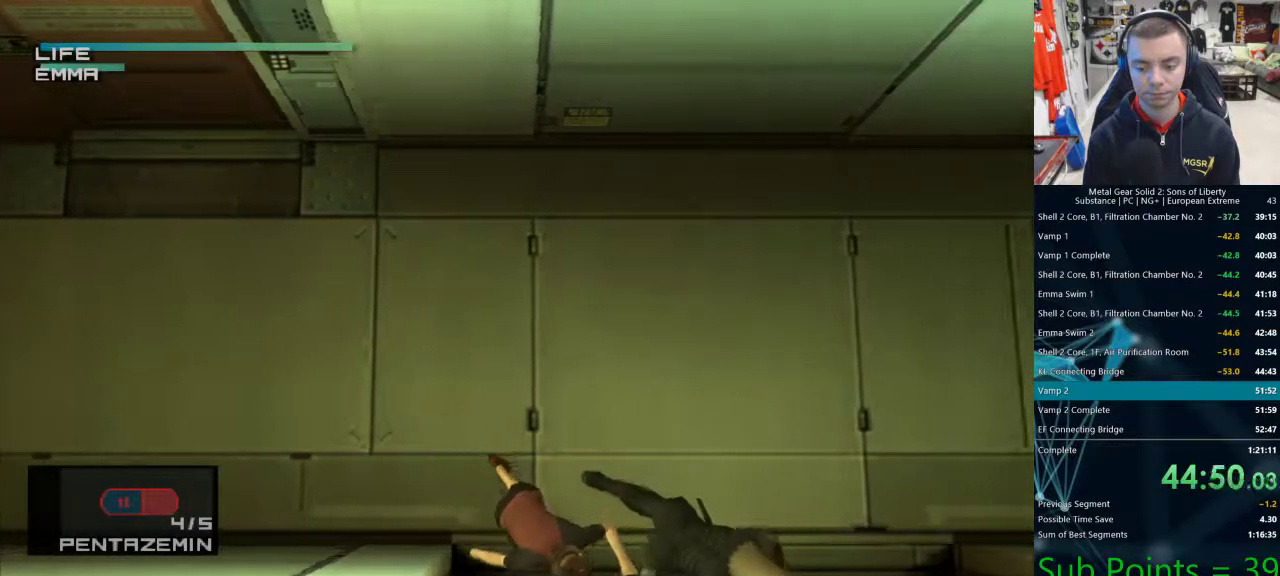
{"buttons": ["TRIANGLE"], "left_stick": "down", "right_stick": "center", "events": [[133, "left_stick", "down-right"], [400, "left_stick", "down"]]}
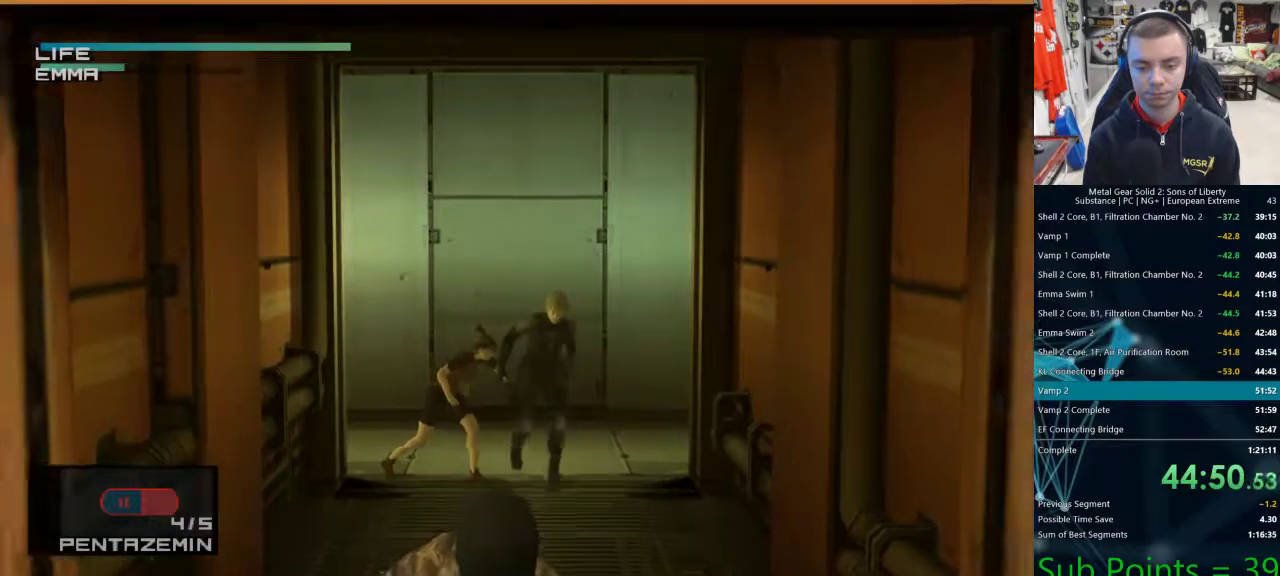
{"buttons": ["R1", "R2", "DPAD_DOWN"], "left_stick": "center", "right_stick": "center", "events": [[200, "TRIANGLE", "up"], [267, "R1", "down"], [267, "R2", "down"], [433, "left_stick", "center"], [500, "DPAD_DOWN", "down"]]}
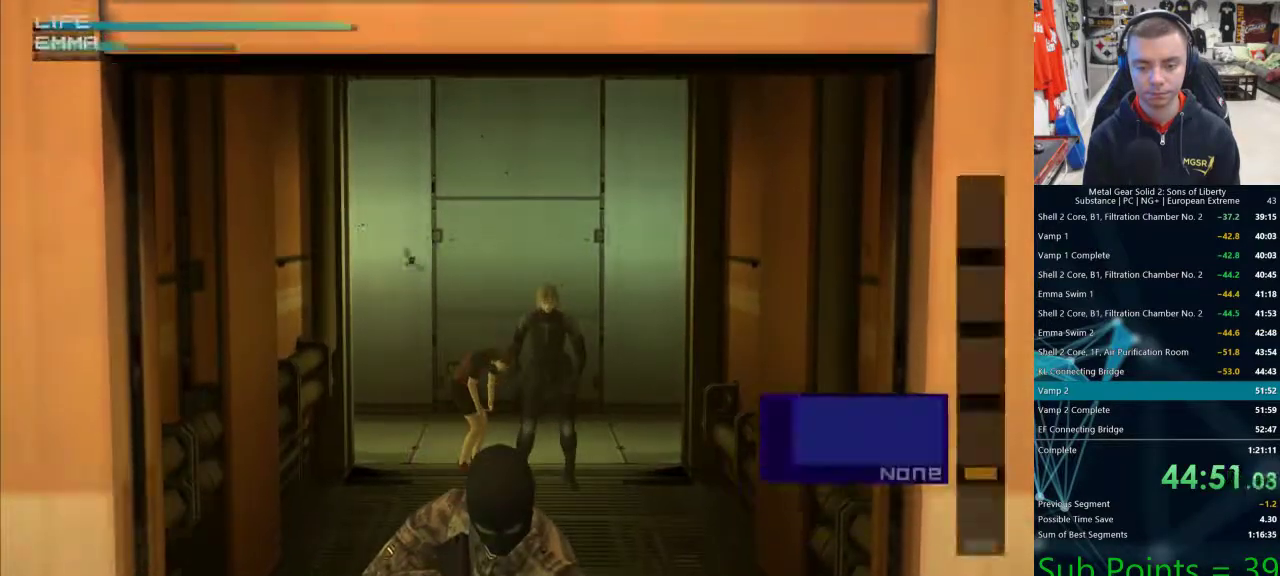
{"buttons": ["SQUARE", "L1", "R1"], "left_stick": "center", "right_stick": "center", "events": [[67, "DPAD_DOWN", "up"], [83, "R1", "up"], [83, "R2", "up"], [150, "R1", "down"], [200, "L1", "down"], [350, "SQUARE", "down"]]}
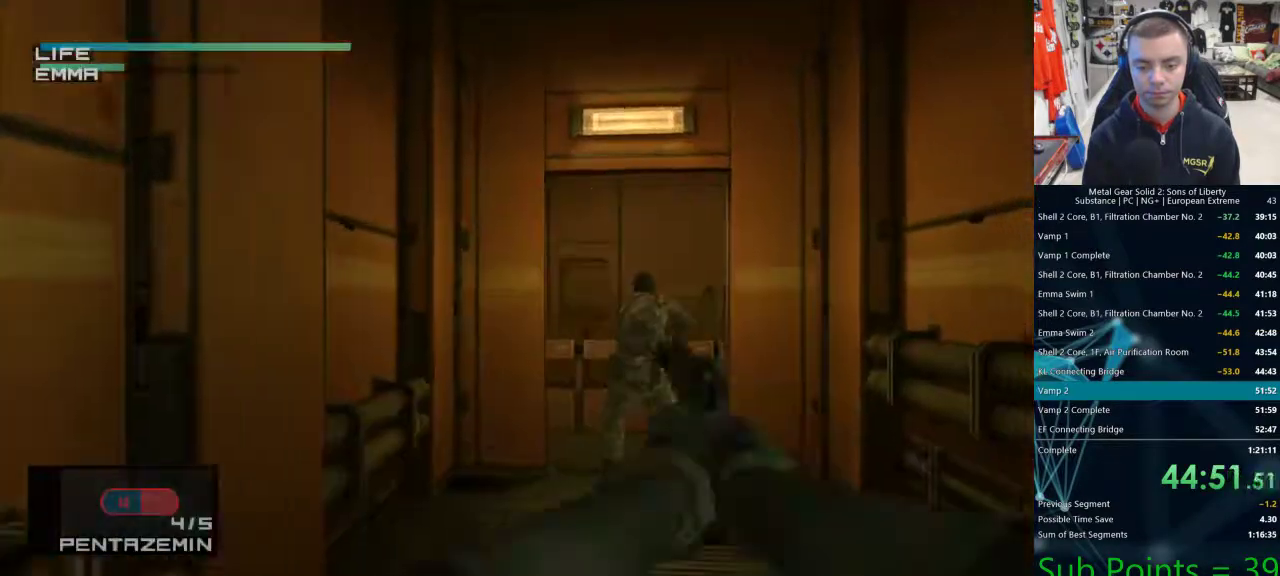
{"buttons": ["SQUARE", "R1"], "left_stick": "up-right", "right_stick": "center", "events": [[17, "L1", "up"], [83, "left_stick", "up"], [500, "left_stick", "up-right"]]}
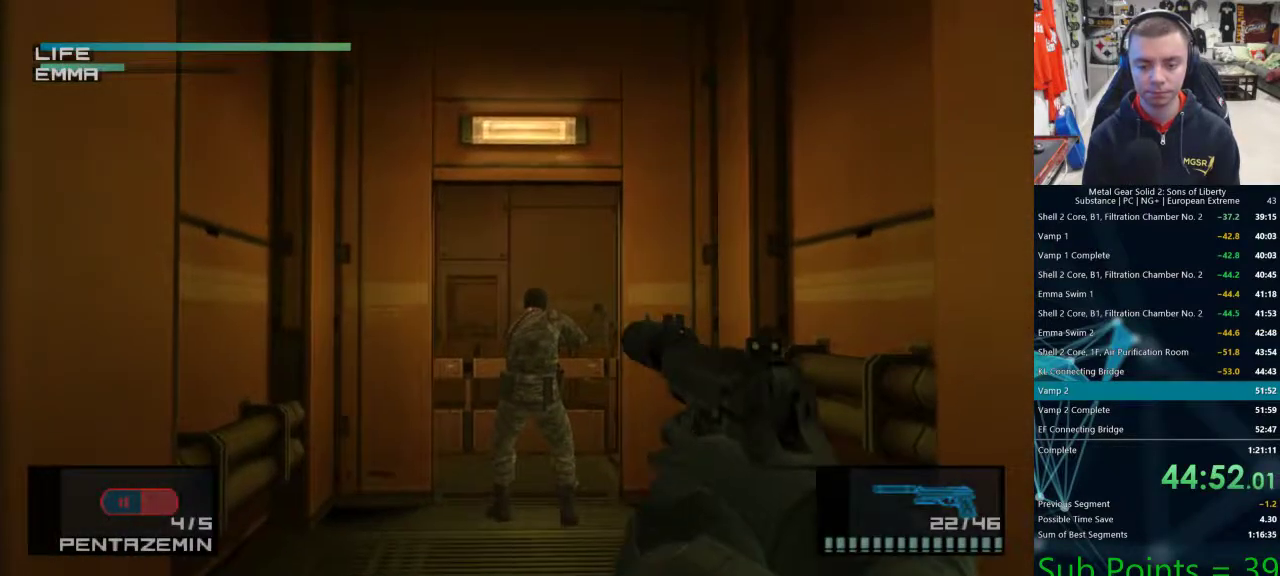
{"buttons": ["SQUARE", "R1"], "left_stick": "right", "right_stick": "center", "events": [[33, "SQUARE", "up"], [117, "SQUARE", "down"], [267, "left_stick", "right"]]}
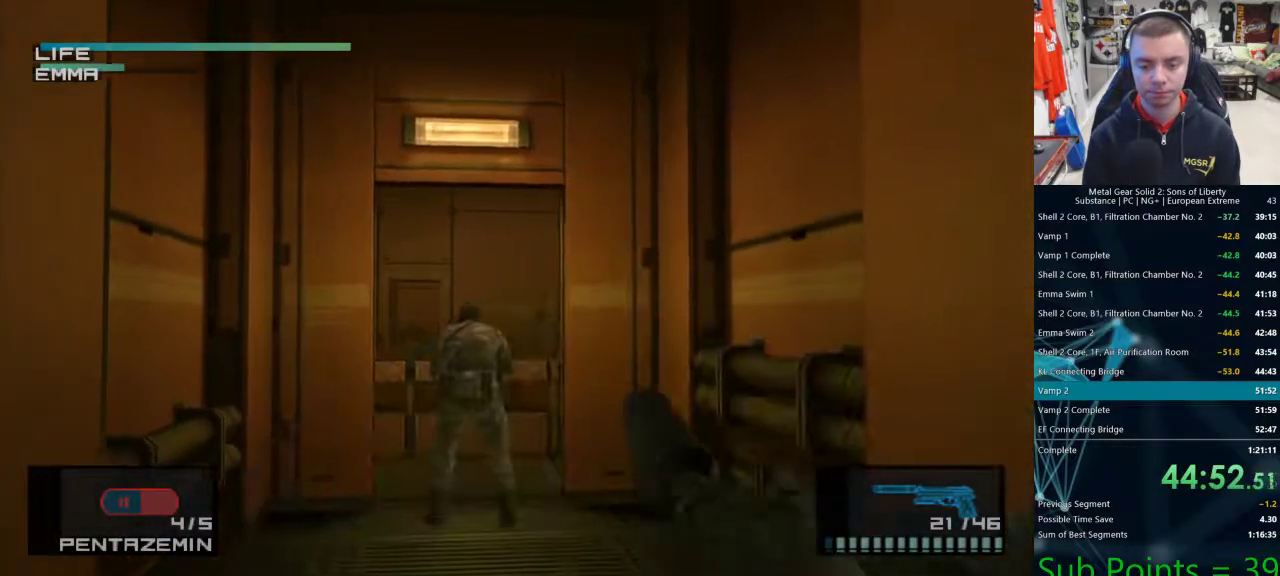
{"buttons": ["SQUARE", "R1"], "left_stick": "center", "right_stick": "center", "events": [[33, "left_stick", "center"]]}
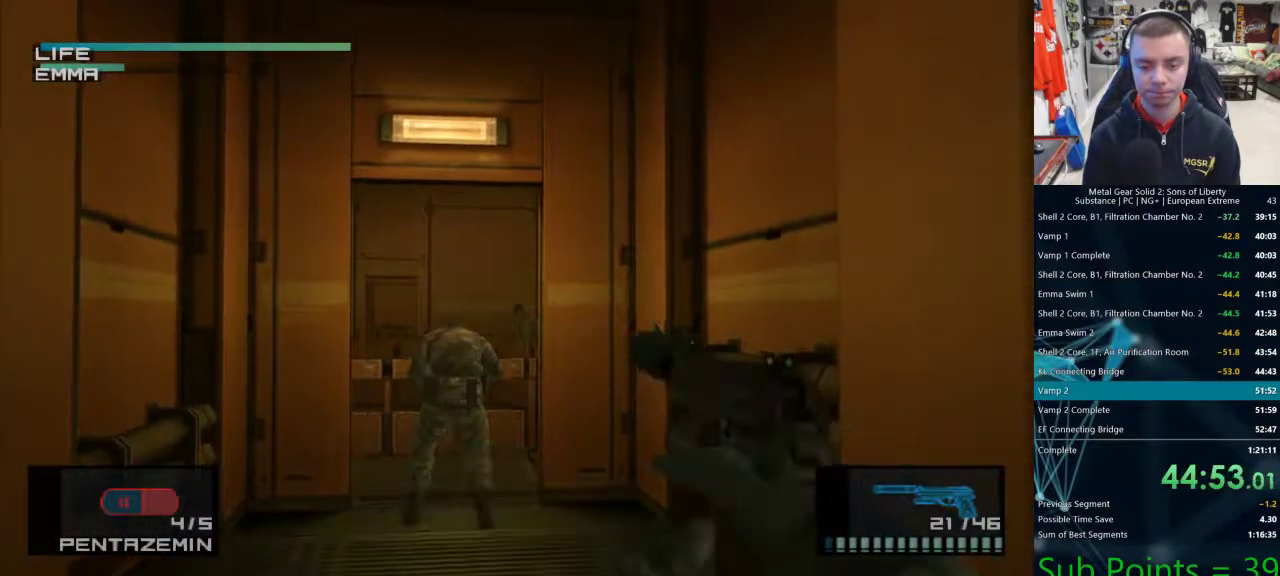
{"buttons": ["R1"], "left_stick": "center", "right_stick": "center", "events": [[183, "SQUARE", "up"]]}
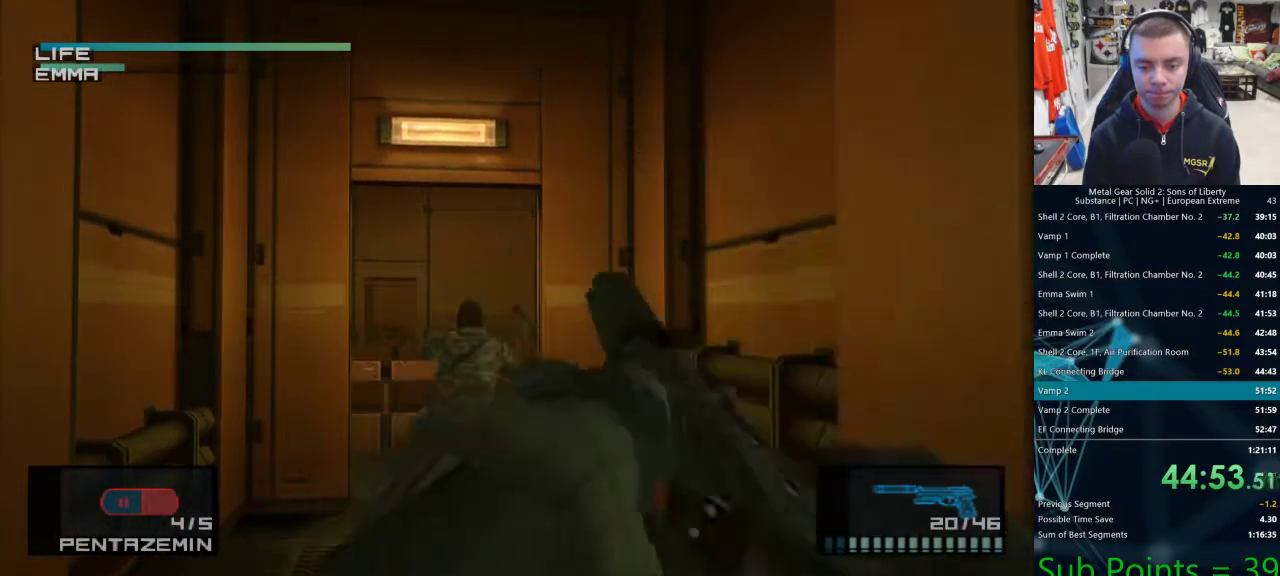
{"buttons": ["TRIANGLE"], "left_stick": "down-left", "right_stick": "center", "events": [[150, "R1", "up"], [233, "R1", "down"], [233, "R2", "down"], [300, "R1", "up"], [300, "R2", "up"], [350, "TRIANGLE", "down"], [500, "left_stick", "down-left"]]}